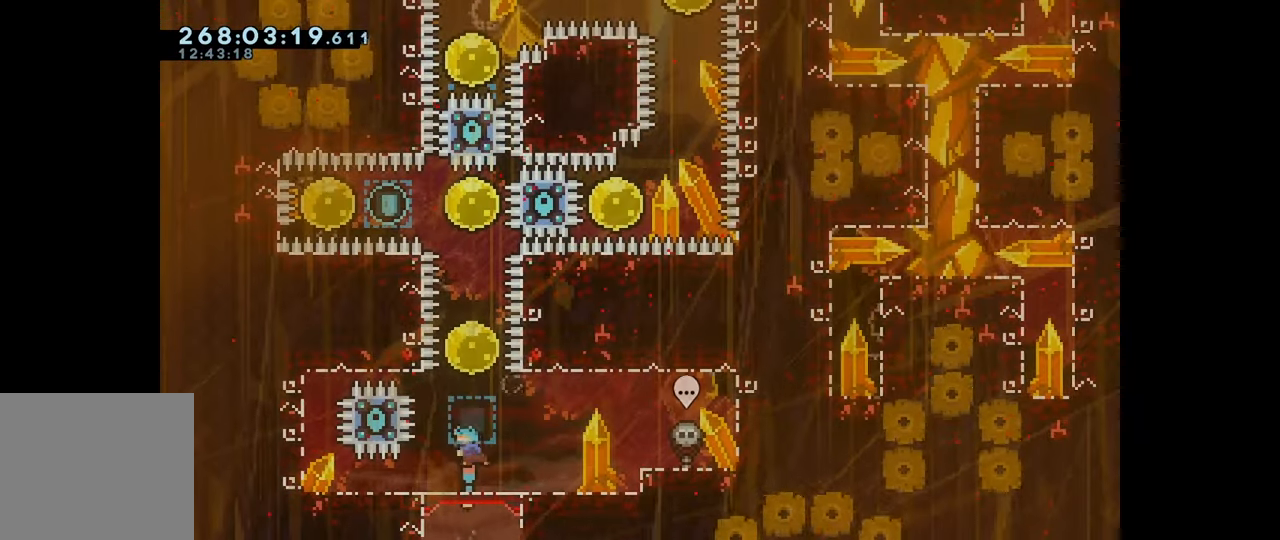
Gameplay with keyboard; each line is a JSON object with the keys held at the frame after it. "events" lists presses ("down") and releases ("up") of "dash", "demo", "down", "grab", "jump", "left", "right" and "up" between this image and that frame as [ms after this image, input, new state], when the widget could be followed in between. No other keys are recorded. Mouse input is not recorded. Key names are as the overlay labels them; some are game actions (e.g. jump) rather than physical keys.
{"keys": ["down"], "events": [[483, "down", "down"]]}
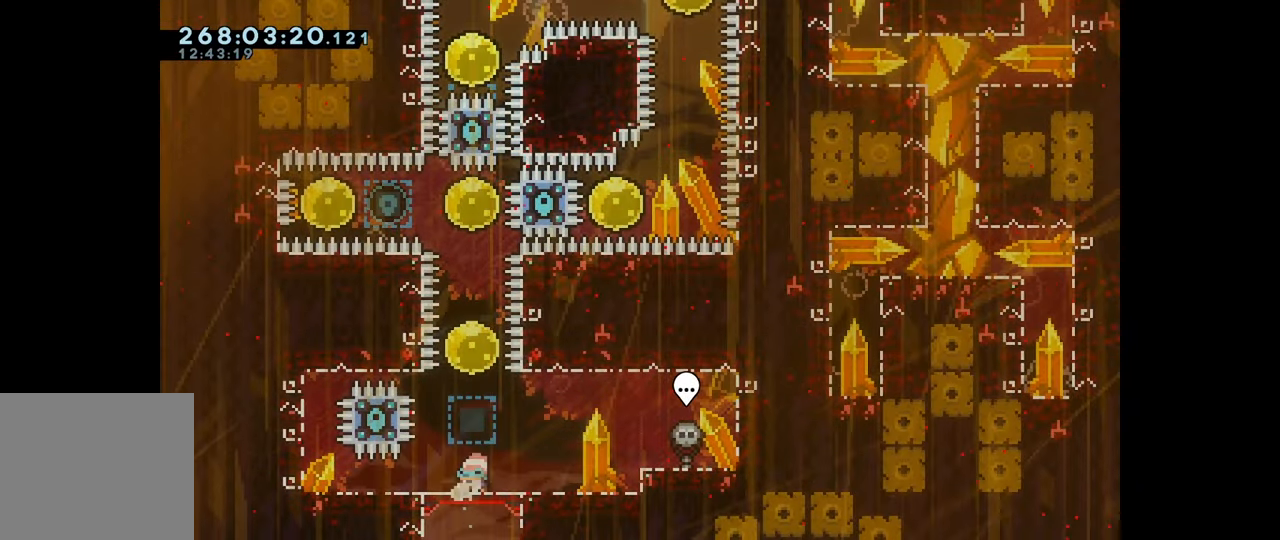
{"keys": [], "events": [[33, "down", "up"], [100, "down", "down"], [150, "down", "up"], [217, "down", "down"], [233, "right", "down"], [250, "right", "up"], [267, "down", "up"], [317, "down", "down"], [333, "right", "down"], [367, "right", "up"], [383, "down", "up"], [433, "down", "down"], [483, "down", "up"]]}
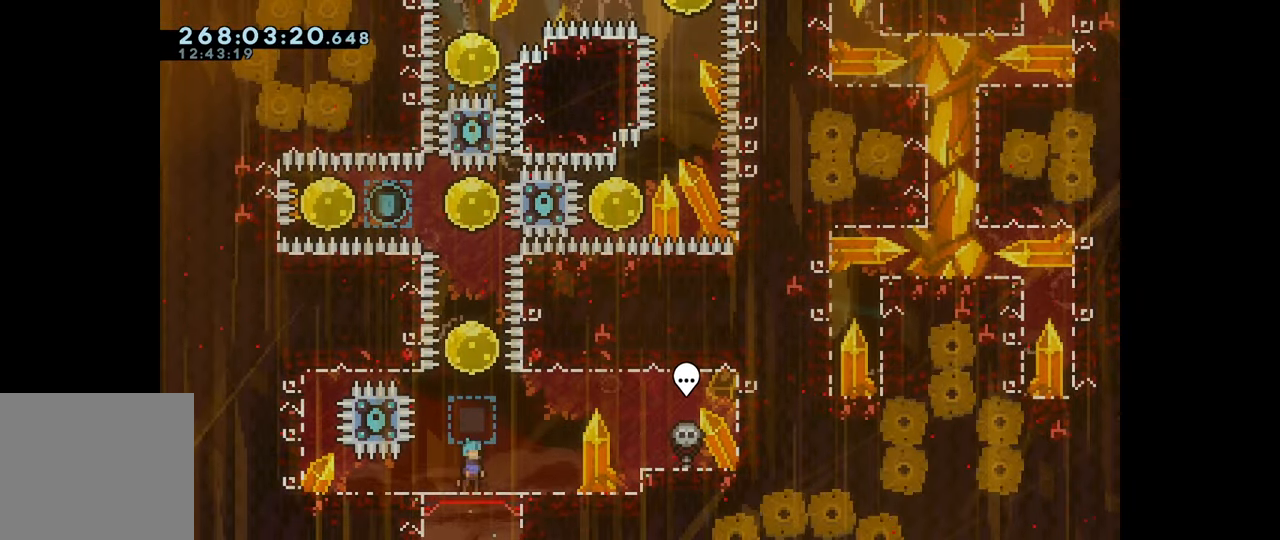
{"keys": ["down"], "events": [[33, "down", "down"], [117, "down", "up"], [150, "down", "down"], [300, "down", "up"], [333, "down", "down"], [400, "down", "up"], [433, "down", "down"]]}
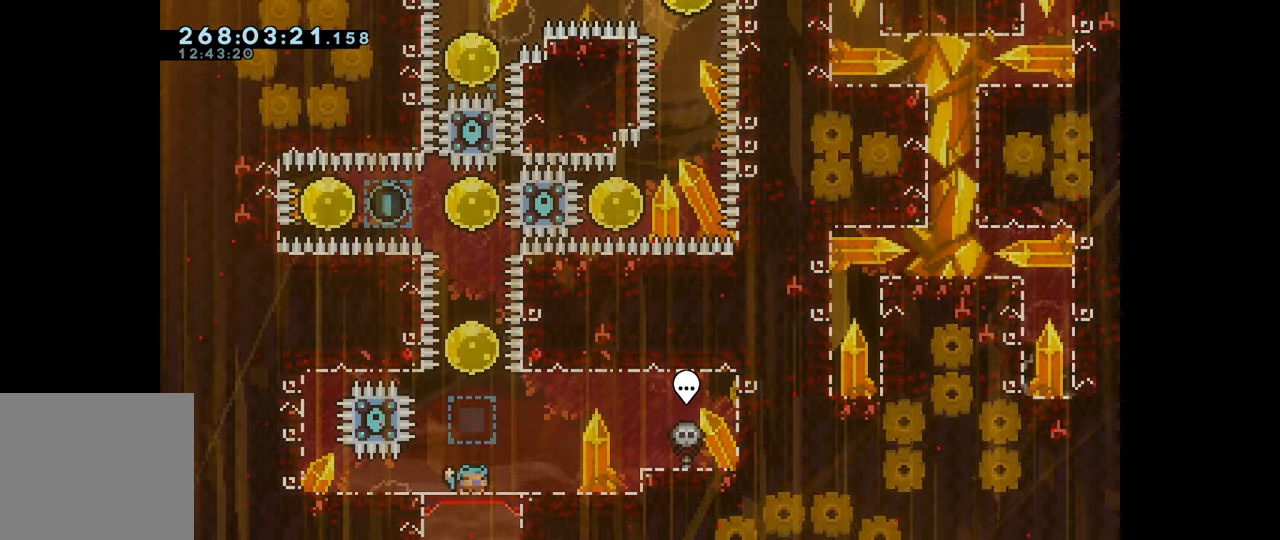
{"keys": [], "events": [[83, "down", "up"], [133, "down", "down"], [183, "down", "up"], [233, "down", "down"], [283, "down", "up"], [317, "down", "down"], [367, "down", "up"], [433, "down", "down"], [483, "down", "up"]]}
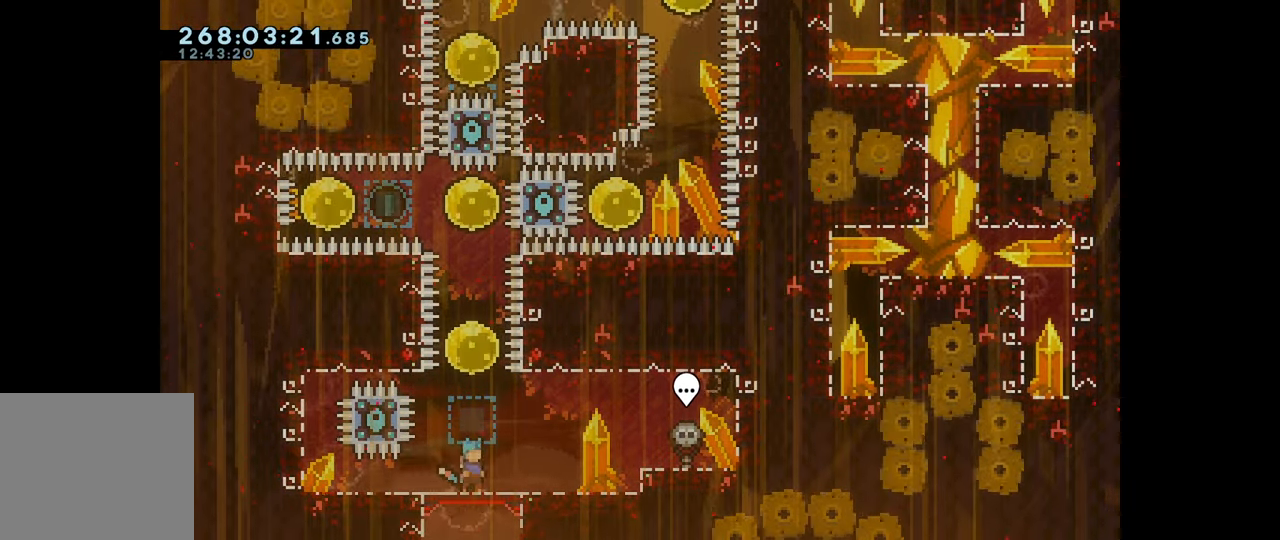
{"keys": ["down"], "events": [[83, "down", "down"], [167, "down", "up"], [217, "down", "down"], [333, "down", "up"], [383, "down", "down"], [417, "down", "up"], [483, "down", "down"]]}
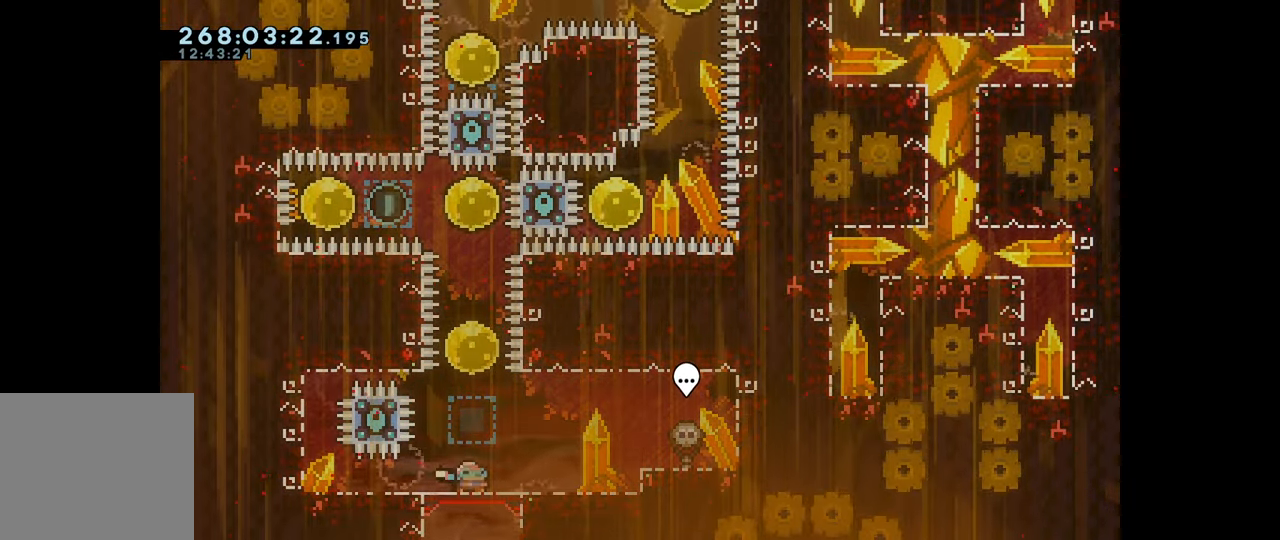
{"keys": ["down"], "events": [[117, "down", "up"], [150, "down", "down"], [200, "down", "up"], [250, "down", "down"], [283, "down", "up"], [317, "down", "down"], [350, "down", "up"], [400, "down", "down"], [450, "down", "up"], [500, "down", "down"]]}
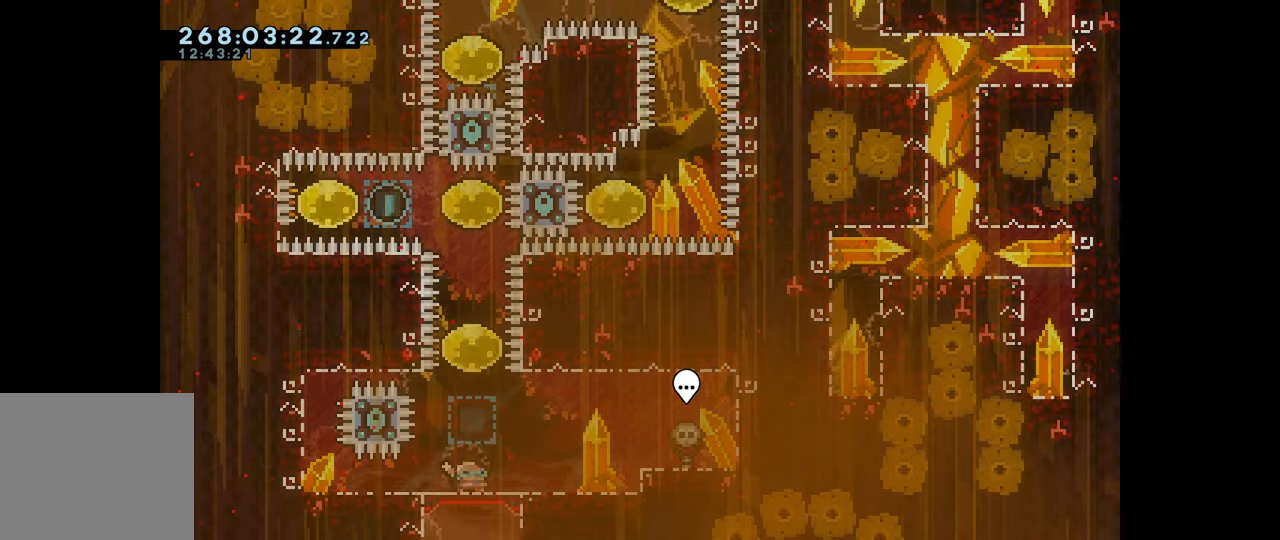
{"keys": [], "events": [[17, "down", "up"], [84, "down", "down"], [100, "down", "up"], [150, "down", "down"], [184, "down", "up"], [234, "down", "down"], [267, "down", "up"], [300, "down", "down"], [350, "down", "up"], [384, "down", "down"], [417, "down", "up"]]}
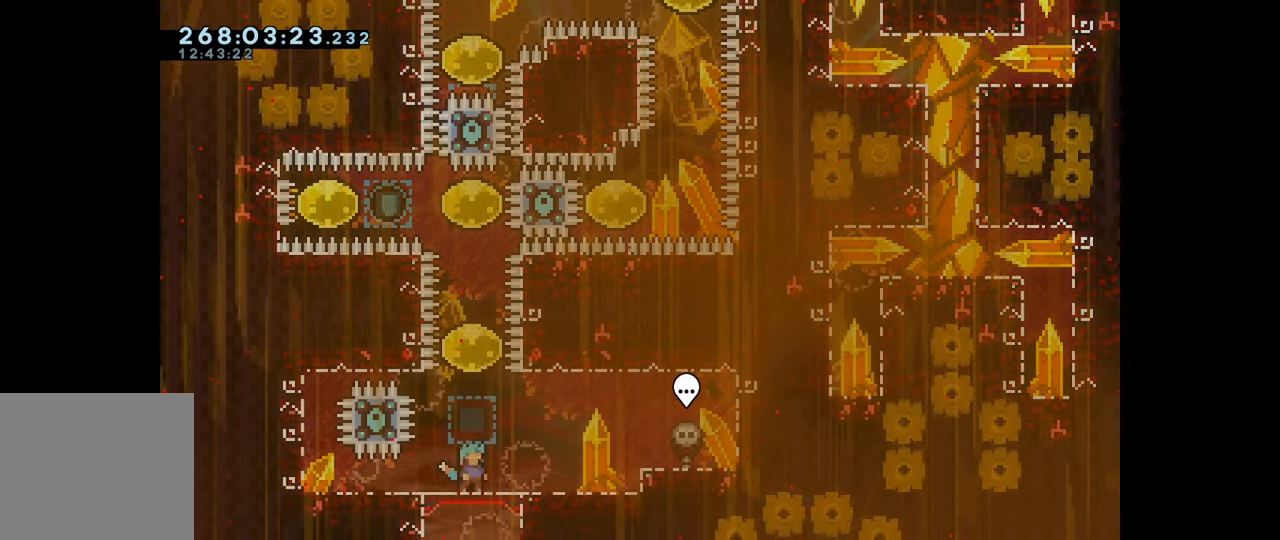
{"keys": [], "events": [[67, "down", "down"], [84, "down", "up"], [150, "down", "down"], [350, "down", "up"], [384, "down", "down"], [450, "down", "up"]]}
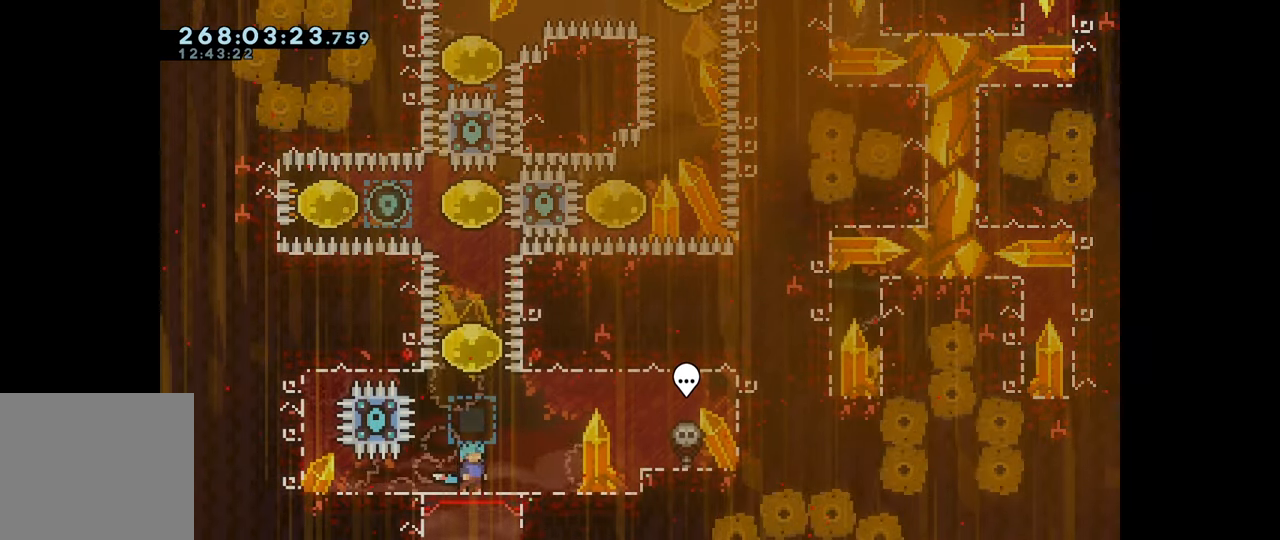
{"keys": ["down"], "events": [[50, "down", "down"], [84, "down", "up"], [134, "down", "down"], [167, "down", "up"], [217, "down", "down"], [267, "down", "up"], [317, "down", "down"], [350, "down", "up"], [384, "down", "down"], [434, "down", "up"], [484, "down", "down"]]}
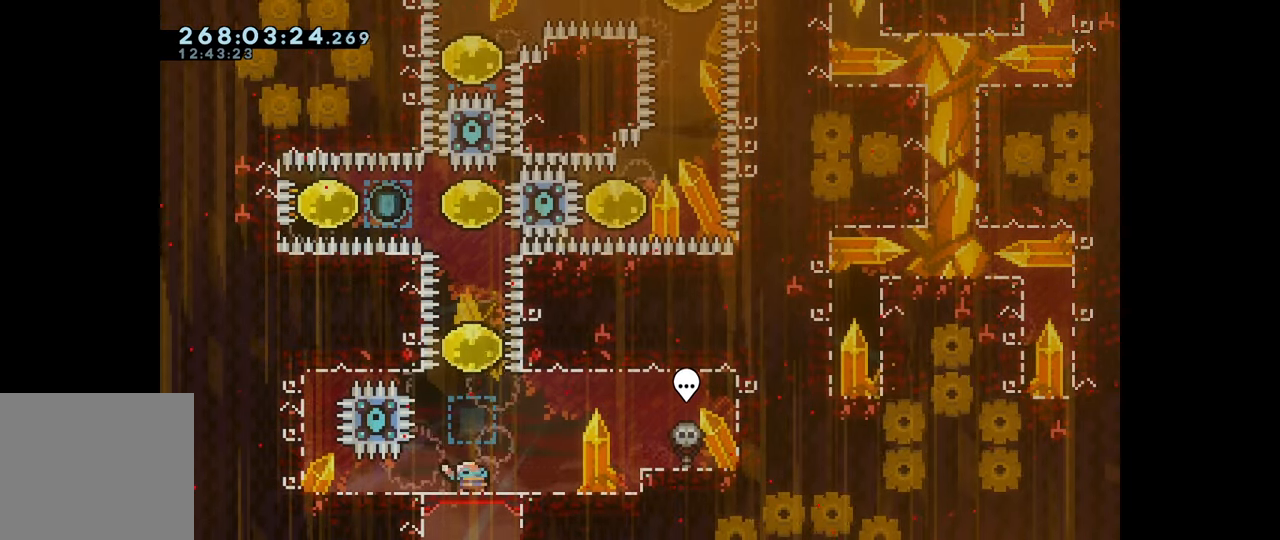
{"keys": ["down", "grab"], "events": [[17, "down", "up"], [67, "down", "down"], [100, "down", "up"], [150, "down", "down"], [434, "down", "up"], [484, "down", "down"], [484, "grab", "down"]]}
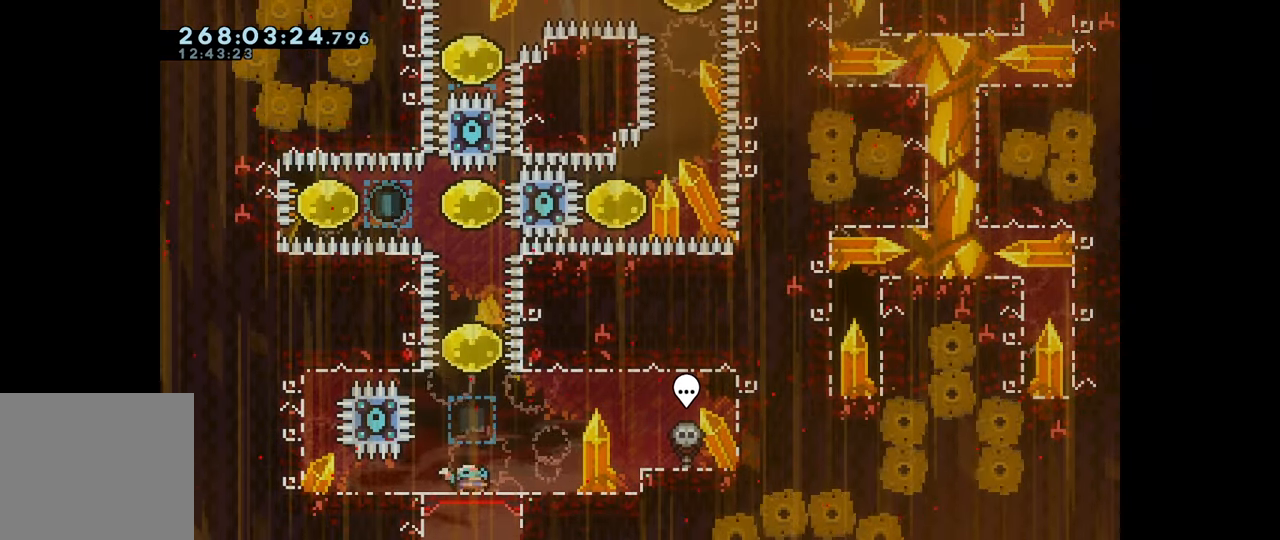
{"keys": [], "events": [[17, "down", "up"], [34, "grab", "up"], [184, "down", "down"], [217, "down", "up"], [317, "down", "down"], [350, "down", "up"], [417, "down", "down"], [467, "down", "up"]]}
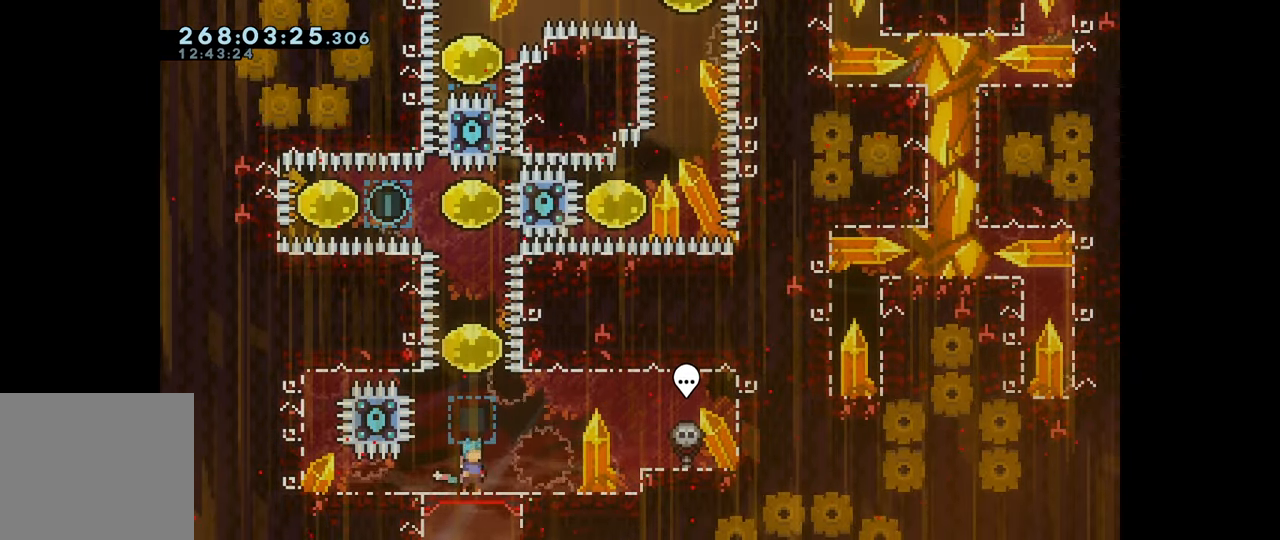
{"keys": ["down"], "events": [[17, "down", "down"], [67, "down", "up"], [84, "down", "down"], [134, "down", "up"], [184, "down", "down"], [284, "down", "up"], [317, "down", "down"], [350, "down", "up"], [400, "down", "down"], [434, "down", "up"], [484, "down", "down"]]}
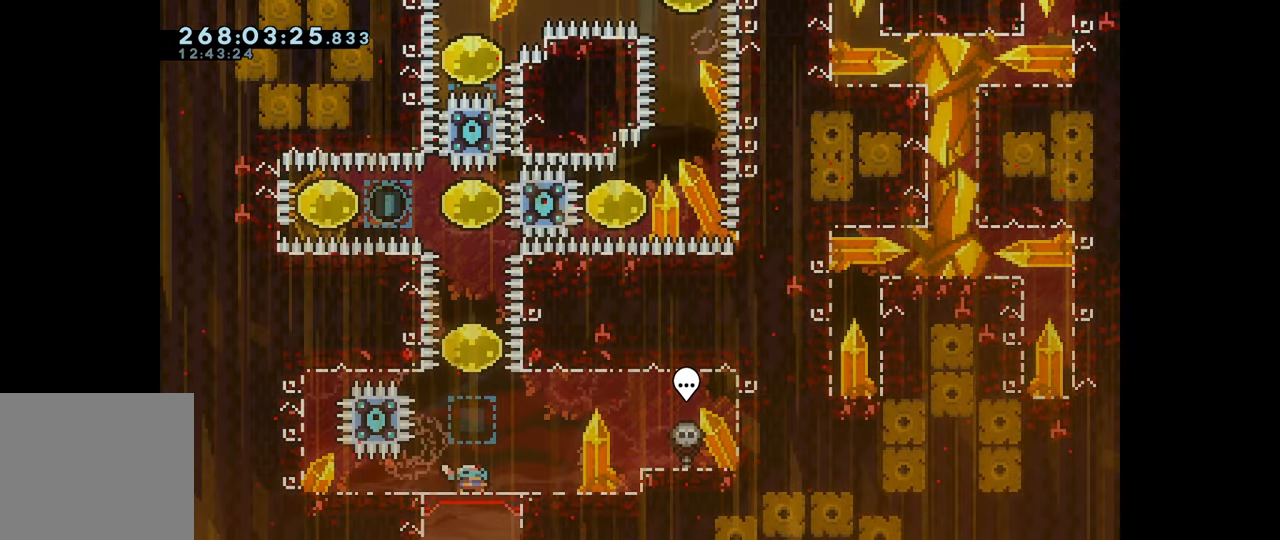
{"keys": [], "events": [[17, "down", "up"], [84, "down", "down"], [117, "down", "up"], [134, "down", "down"], [184, "down", "up"], [234, "down", "down"], [267, "down", "up"], [317, "down", "down"], [350, "down", "up"], [400, "down", "down"], [450, "down", "up"]]}
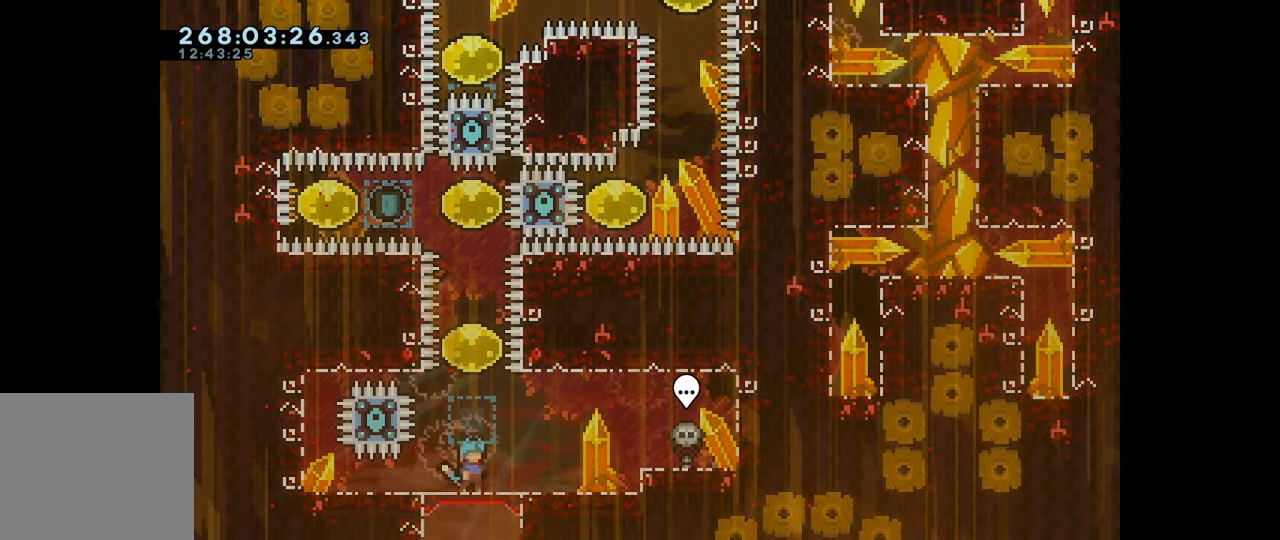
{"keys": [], "events": [[34, "down", "down"], [100, "down", "up"], [150, "down", "down"], [350, "down", "up"]]}
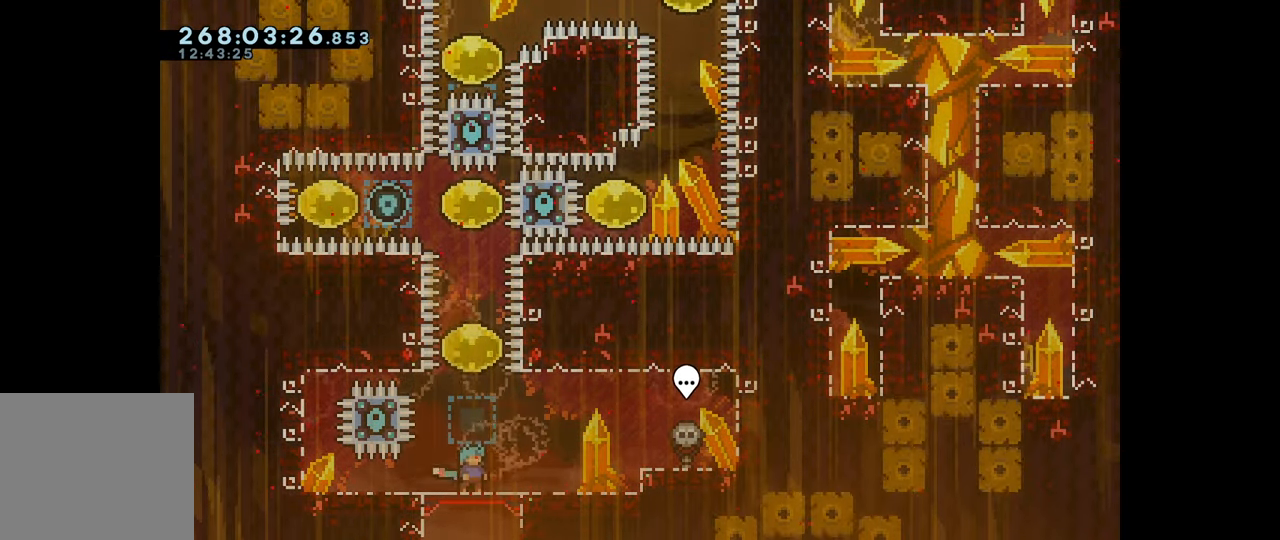
{"keys": ["down"], "events": [[150, "down", "down"], [217, "down", "up"], [300, "down", "down"], [367, "down", "up"], [450, "down", "down"]]}
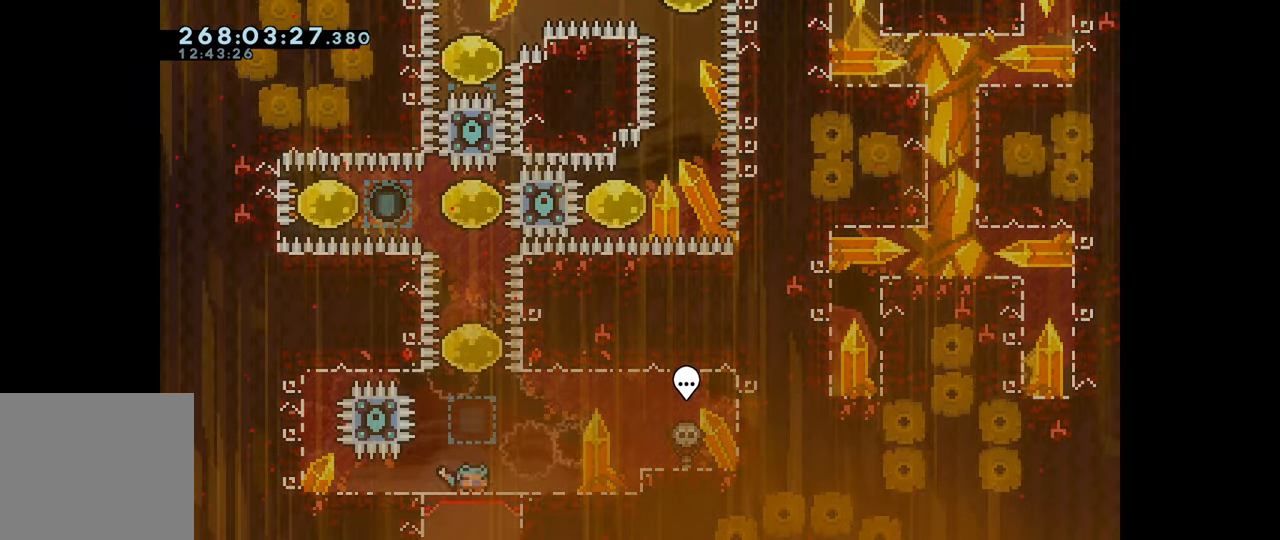
{"keys": [], "events": [[34, "down", "up"], [100, "down", "down"], [167, "down", "up"]]}
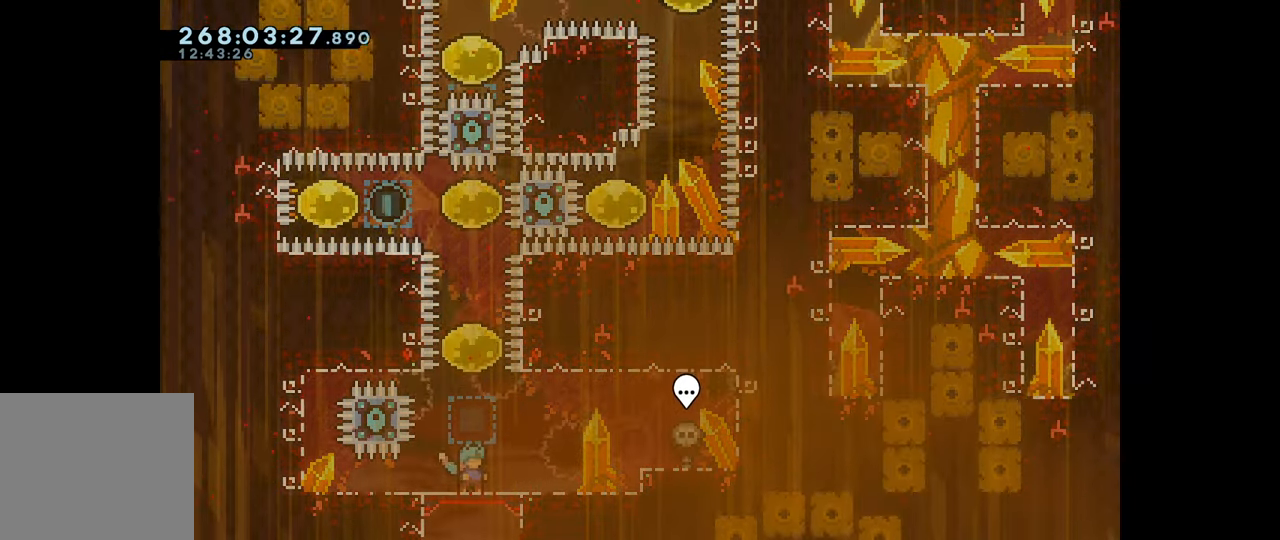
{"keys": ["down", "right"], "events": [[150, "up", "down"], [166, "up", "up"], [333, "left", "down"], [383, "down", "down"], [433, "left", "up"], [483, "right", "down"]]}
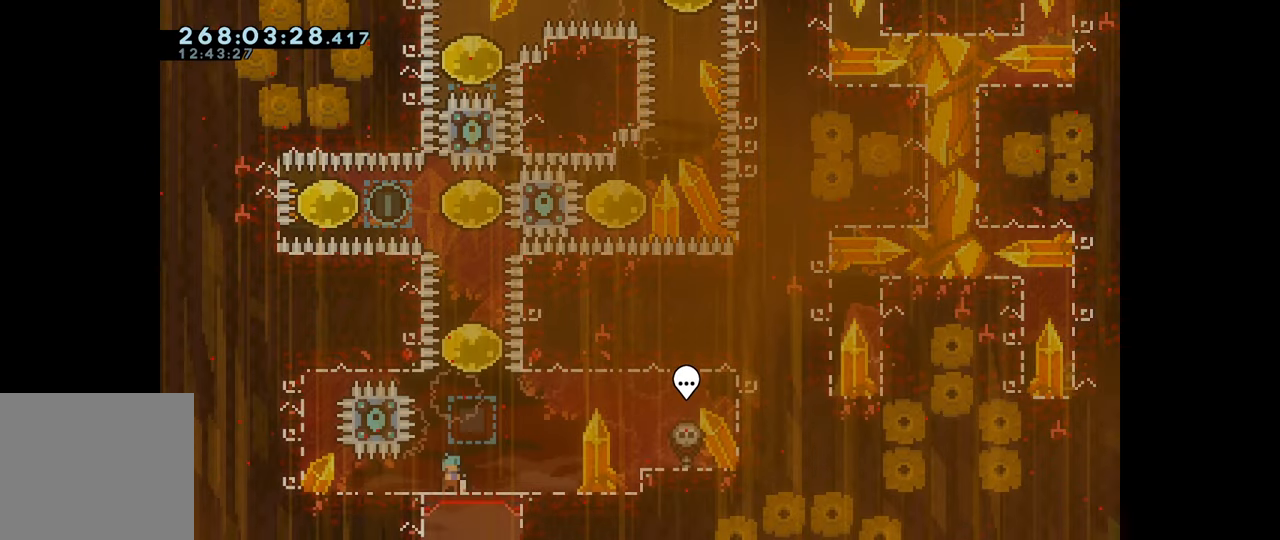
{"keys": ["right"], "events": [[16, "down", "up"], [83, "right", "up"], [116, "left", "down"], [166, "up", "down"], [183, "down", "down"], [183, "left", "up"], [233, "up", "up"], [250, "down", "up"], [250, "right", "down"], [316, "left", "down"], [333, "right", "up"], [383, "up", "down"], [400, "down", "down"], [400, "left", "up"], [450, "right", "down"], [450, "up", "up"], [466, "down", "up"]]}
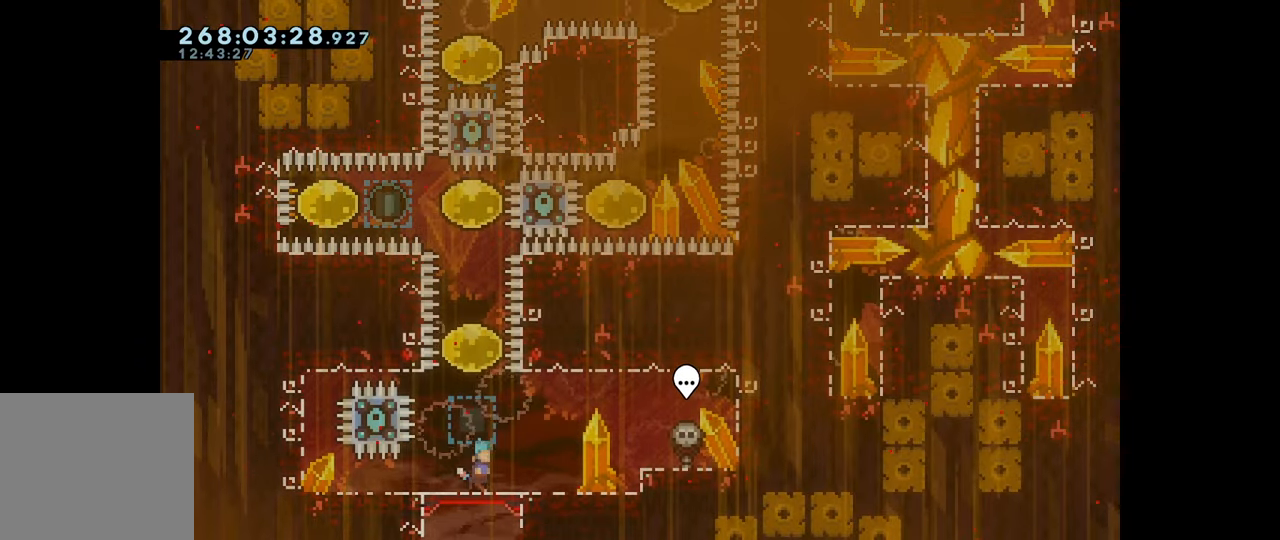
{"keys": [], "events": [[33, "right", "up"], [50, "left", "down"], [100, "up", "down"], [116, "left", "up"], [166, "up", "up"]]}
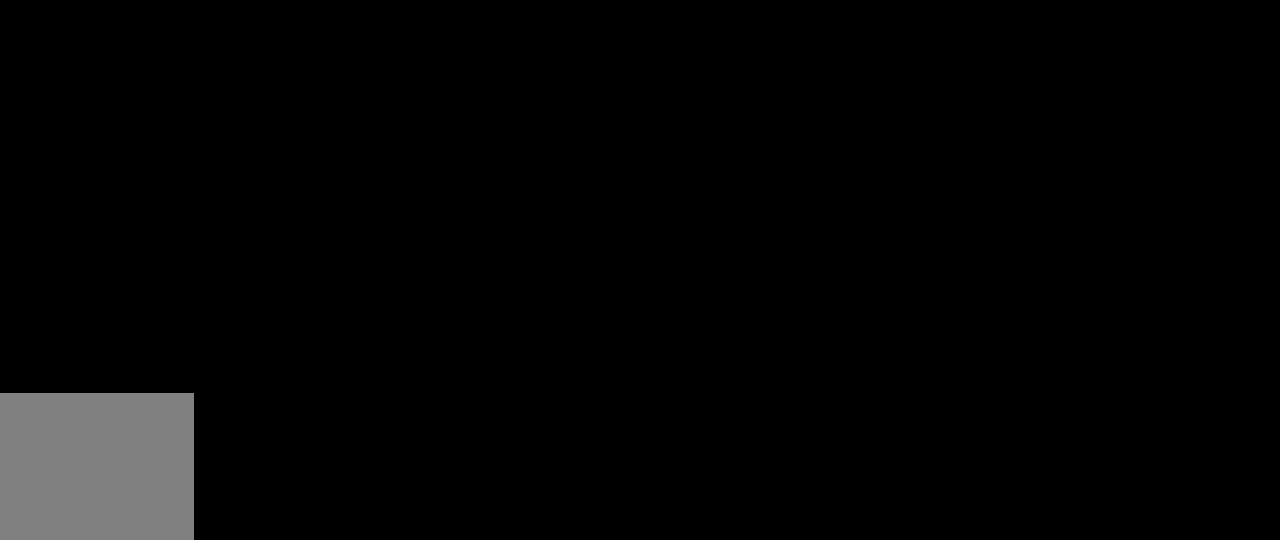
{"keys": [], "events": []}
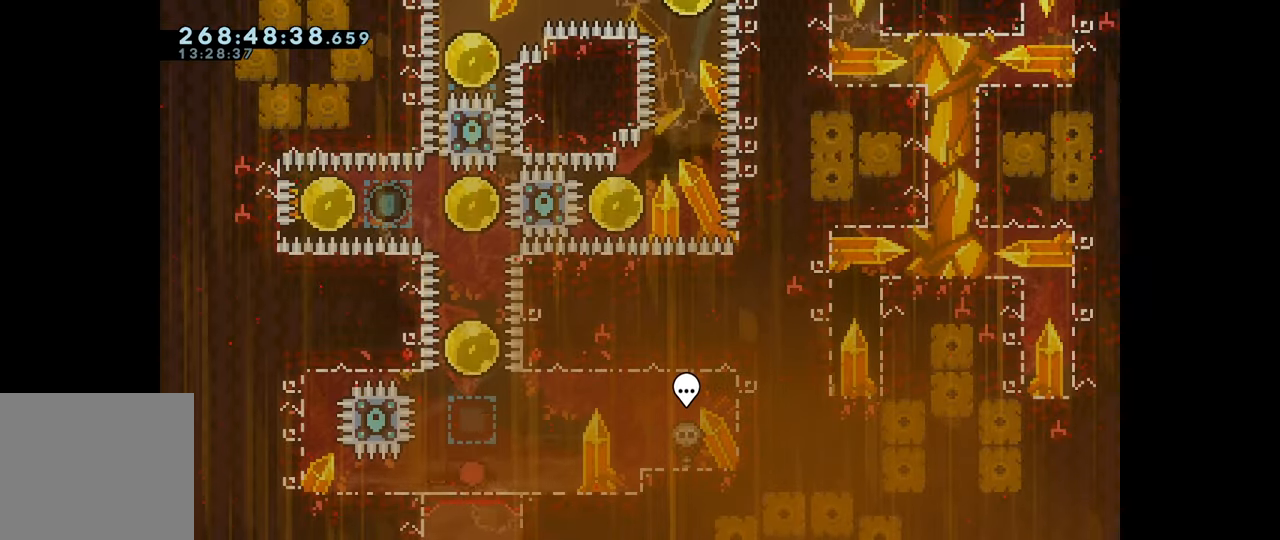
{"keys": ["left"], "events": [[33, "dash", "down"], [33, "up", "down"], [200, "dash", "up"], [266, "dash", "down"], [450, "dash", "up"], [450, "up", "up"], [500, "left", "down"]]}
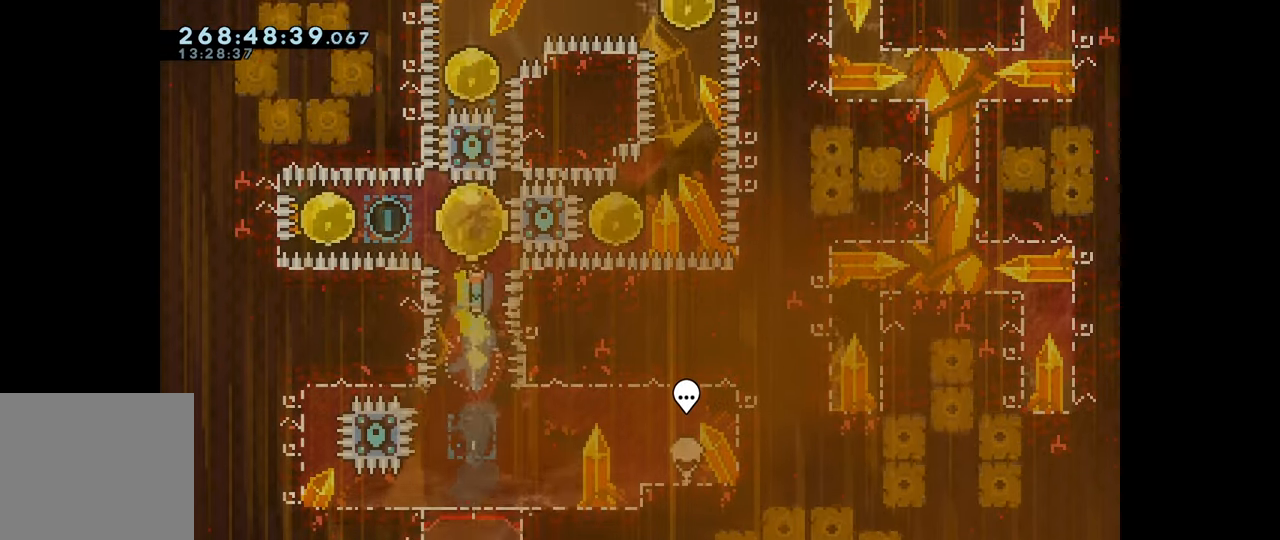
{"keys": ["right"], "events": [[33, "dash", "down"], [200, "dash", "up"], [200, "right", "down"], [216, "left", "up"], [300, "dash", "down"], [433, "dash", "up"]]}
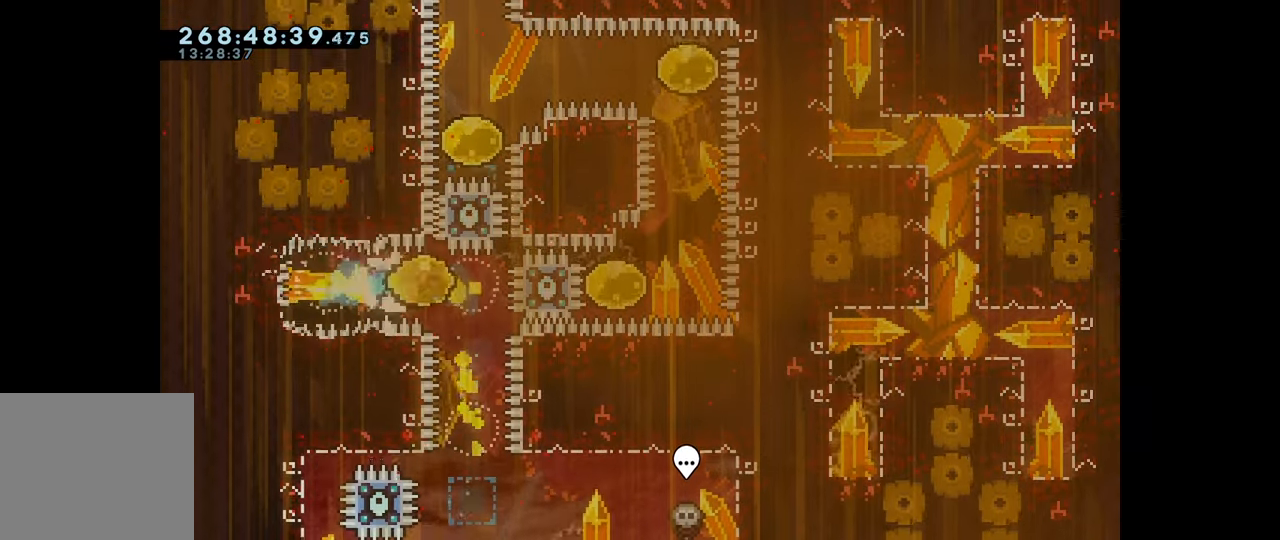
{"keys": ["up"], "events": [[16, "down", "down"], [33, "dash", "down"], [33, "right", "up"], [216, "dash", "up"], [233, "down", "up"], [316, "dash", "down"], [333, "up", "down"], [500, "dash", "up"]]}
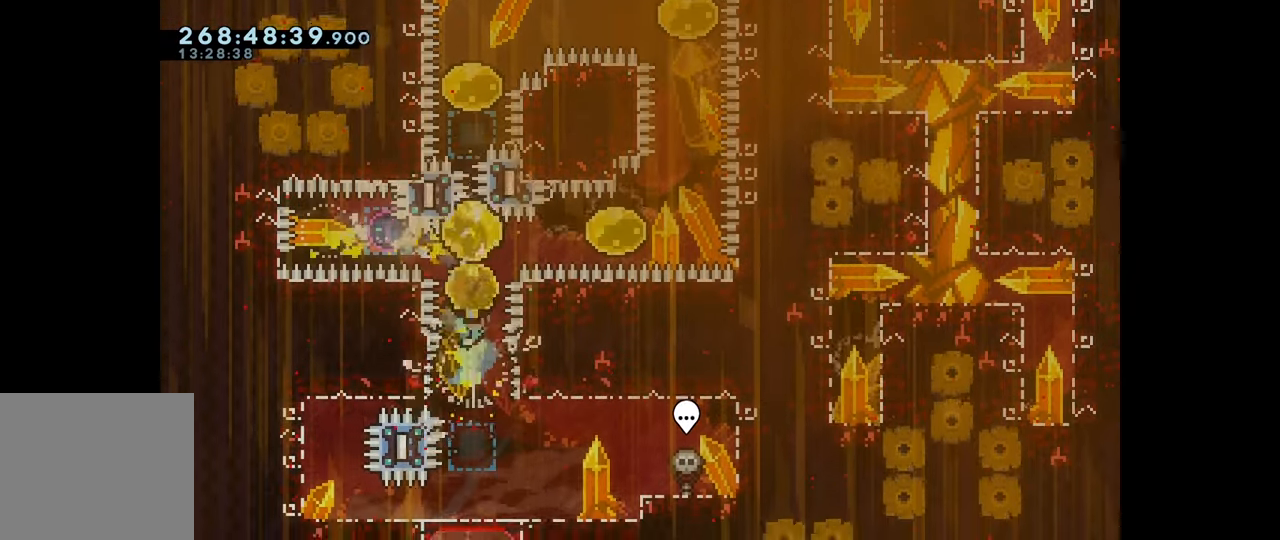
{"keys": ["dash", "right", "up"], "events": [[66, "right", "down"], [66, "up", "up"], [116, "dash", "down"], [266, "dash", "up"], [350, "up", "down"], [366, "dash", "down"]]}
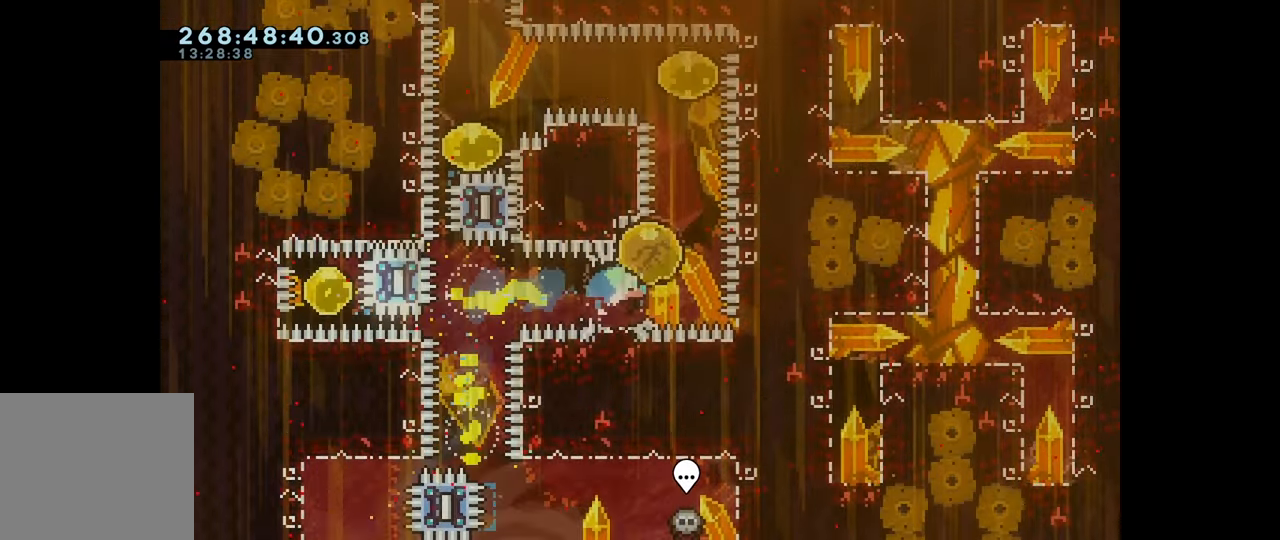
{"keys": ["dash", "left"], "events": [[16, "right", "up"], [33, "dash", "up"], [83, "dash", "down"], [250, "dash", "up"], [300, "up", "up"], [366, "dash", "down"], [366, "left", "down"]]}
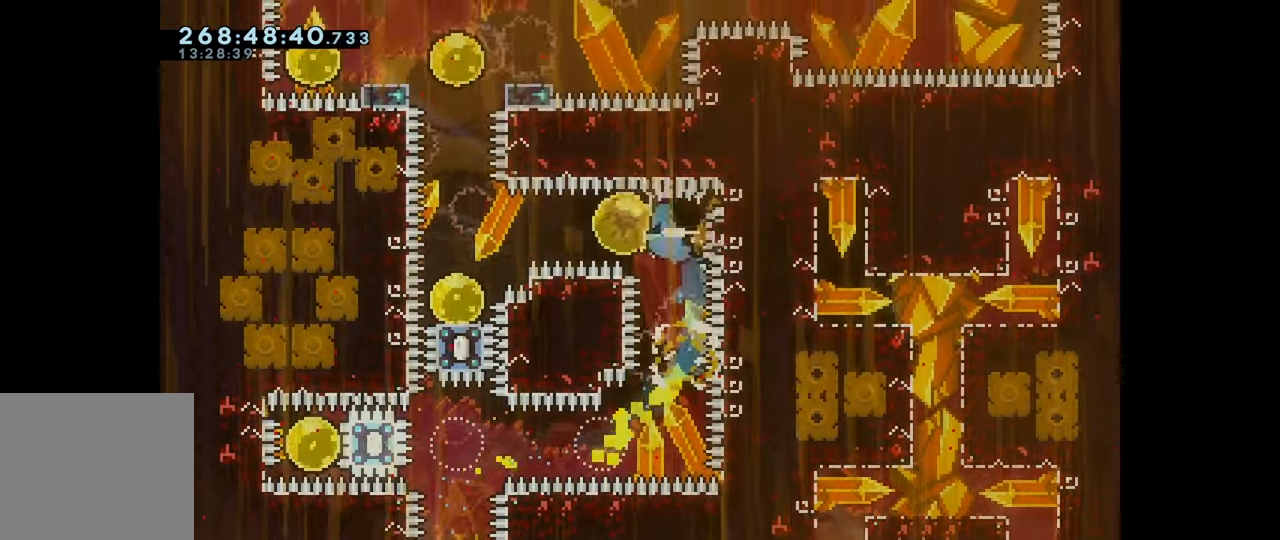
{"keys": ["dash", "up"], "events": [[33, "dash", "up"], [200, "left", "up"], [316, "up", "down"], [333, "dash", "down"]]}
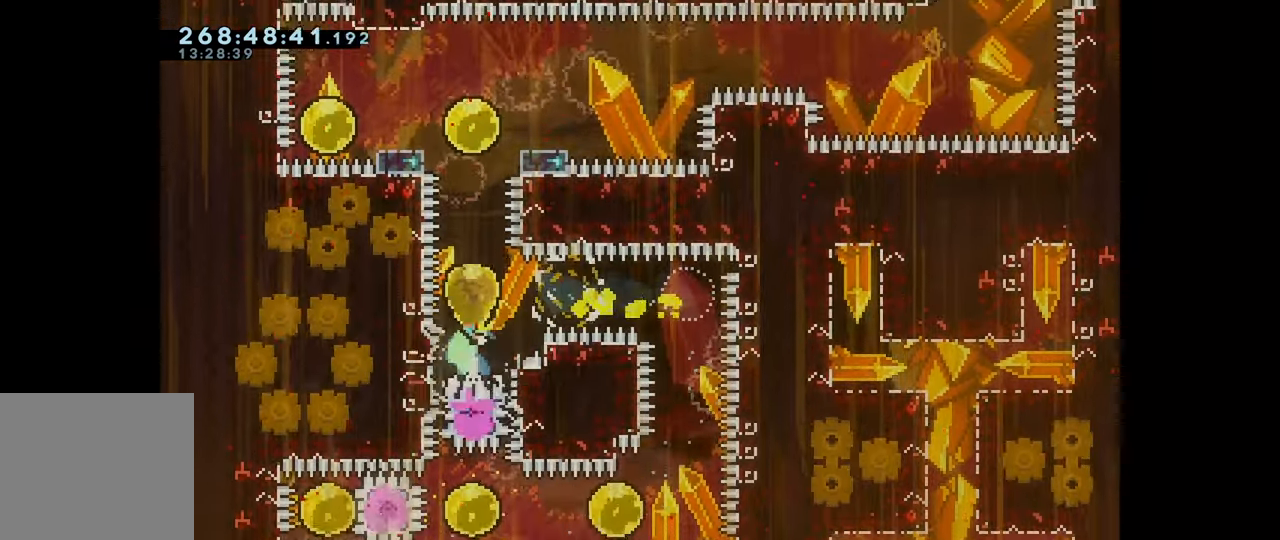
{"keys": ["left"], "events": [[16, "dash", "up"], [100, "dash", "down"], [250, "up", "up"], [267, "dash", "up"], [283, "left", "down"], [350, "dash", "down"], [500, "dash", "up"]]}
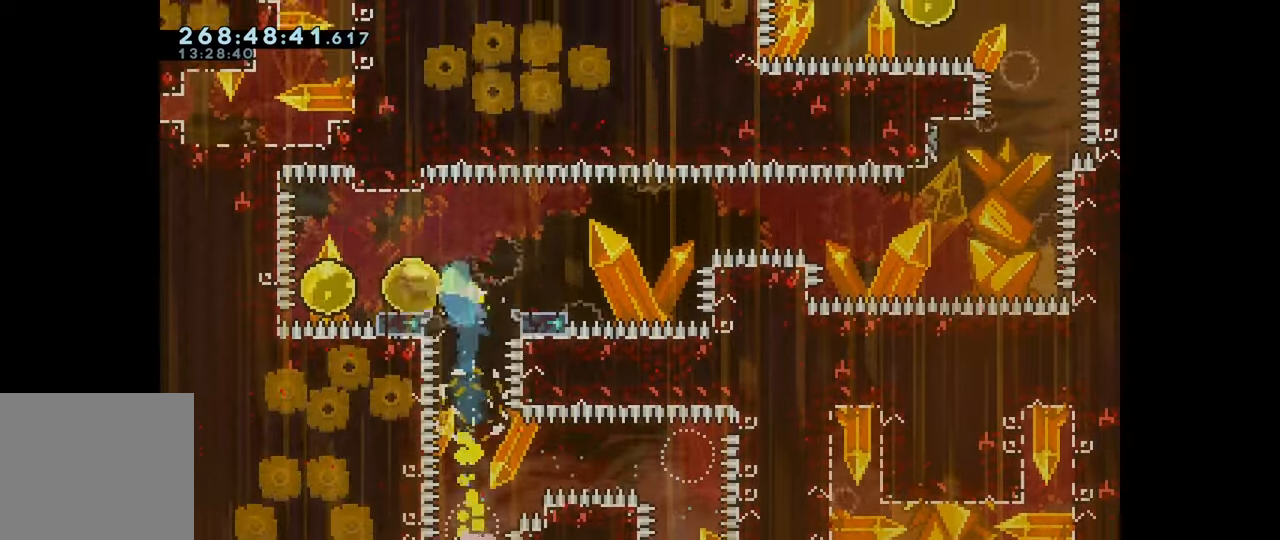
{"keys": ["jump", "right"], "events": [[67, "left", "up"], [67, "right", "down"], [117, "demo", "down"], [183, "jump", "down"], [217, "demo", "up"], [267, "jump", "up"], [383, "jump", "down"]]}
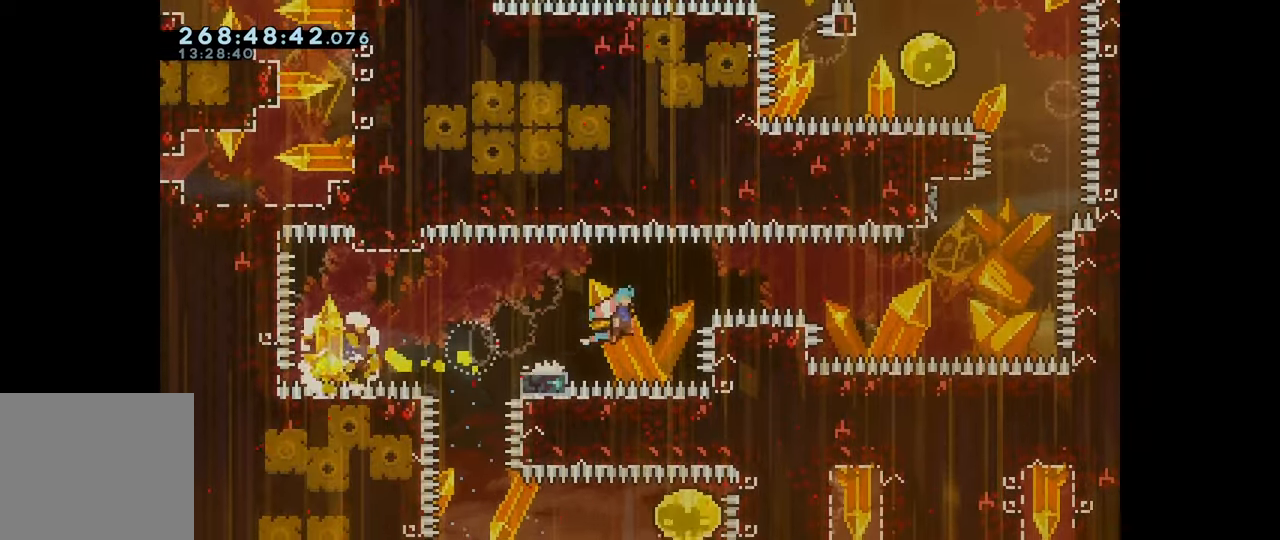
{"keys": ["dash", "up"], "events": [[367, "jump", "up"], [450, "up", "down"], [467, "dash", "down"], [483, "right", "up"]]}
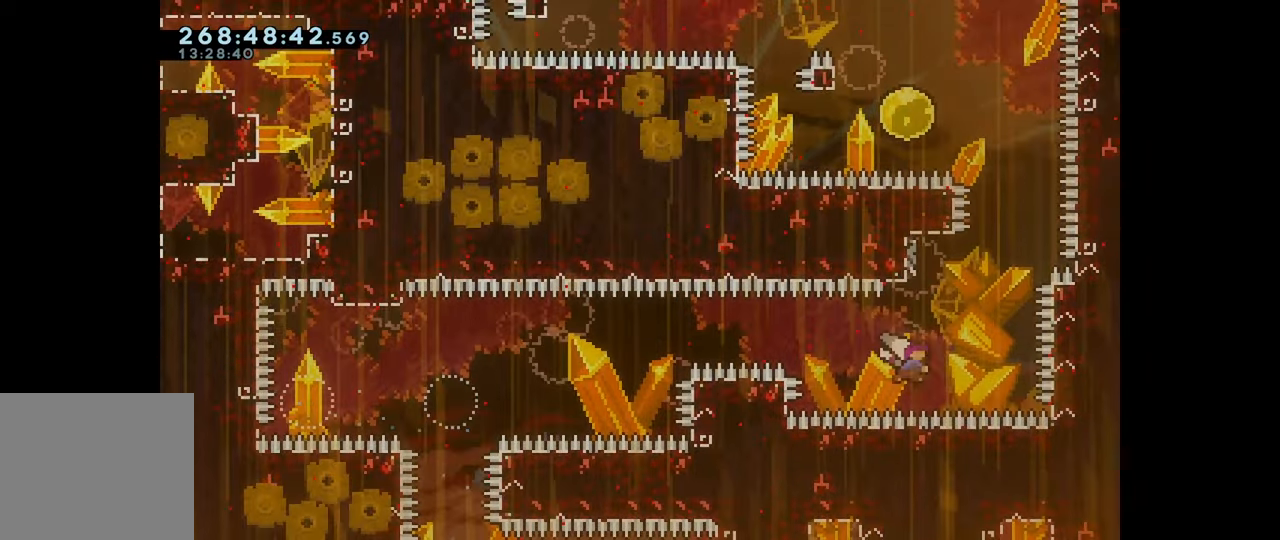
{"keys": ["grab", "jump", "left", "up"], "events": [[183, "jump", "down"], [233, "dash", "up"], [233, "left", "down"], [483, "grab", "down"]]}
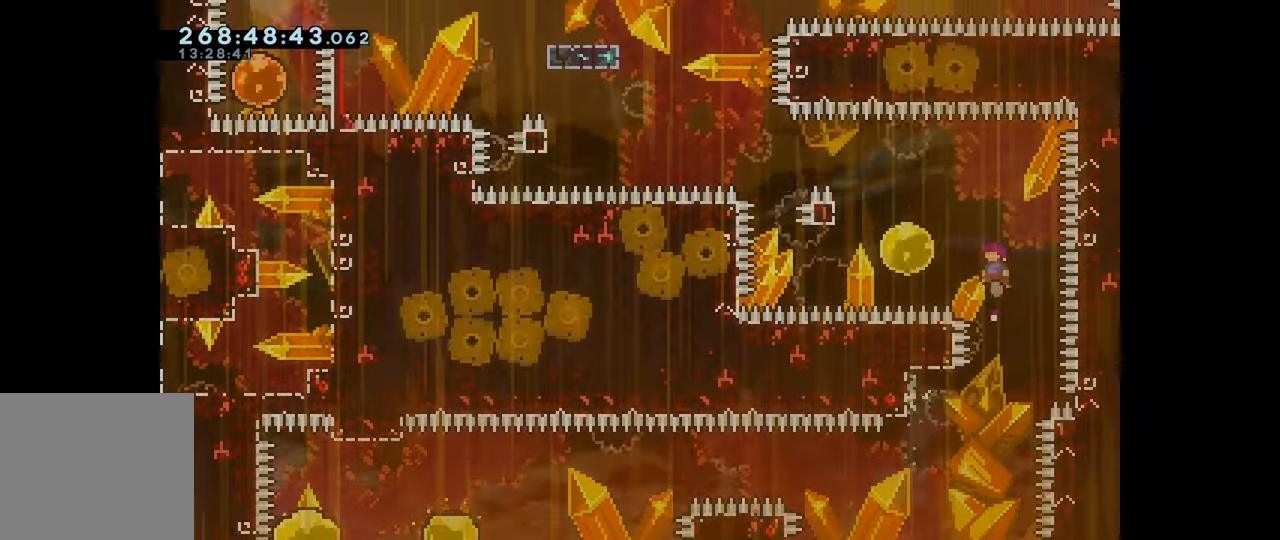
{"keys": ["grab", "jump", "left", "up"], "events": [[50, "jump", "up"], [183, "dash", "down"], [317, "jump", "down"], [367, "dash", "up"]]}